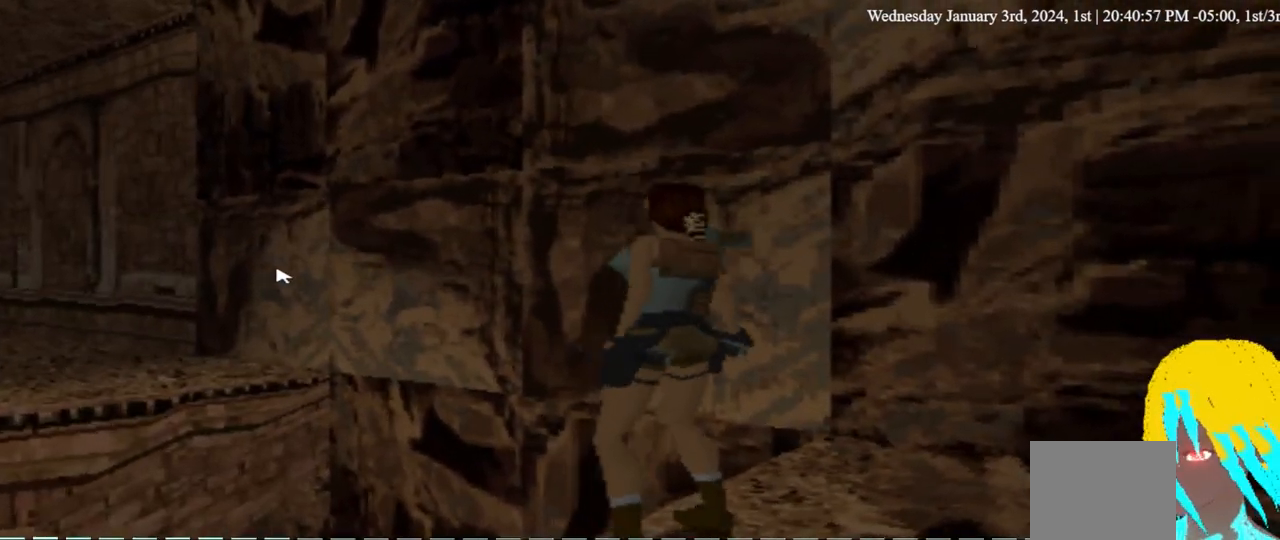
Gameplay with a controller (PlayStation layout); each line is a JSON object with the inputs held at the frame after it (dt_ms = milliseconds from this image to that frame). "events" lists button and stick changes between this image and that frame as [ms after this image, input, new state], when the widget could be followed in between. Not read: DPAD_LEFT R1.
{"dt_ms": 500, "buttons": ["R2"], "left_stick": "center", "right_stick": "center", "events": []}
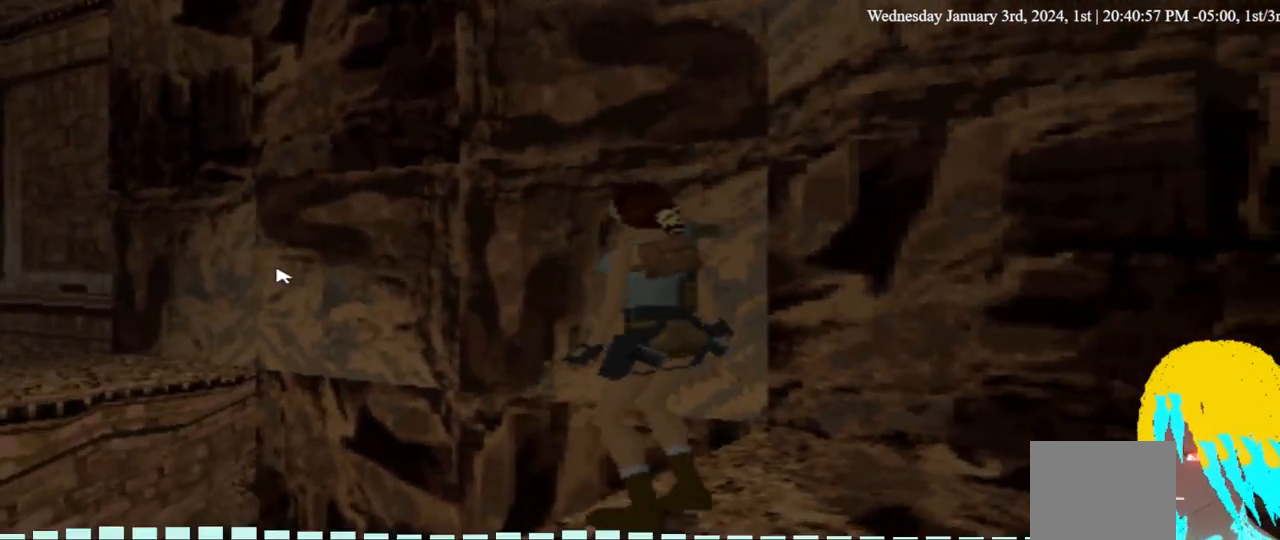
{"dt_ms": 500, "buttons": ["R2"], "left_stick": "center", "right_stick": "center", "events": []}
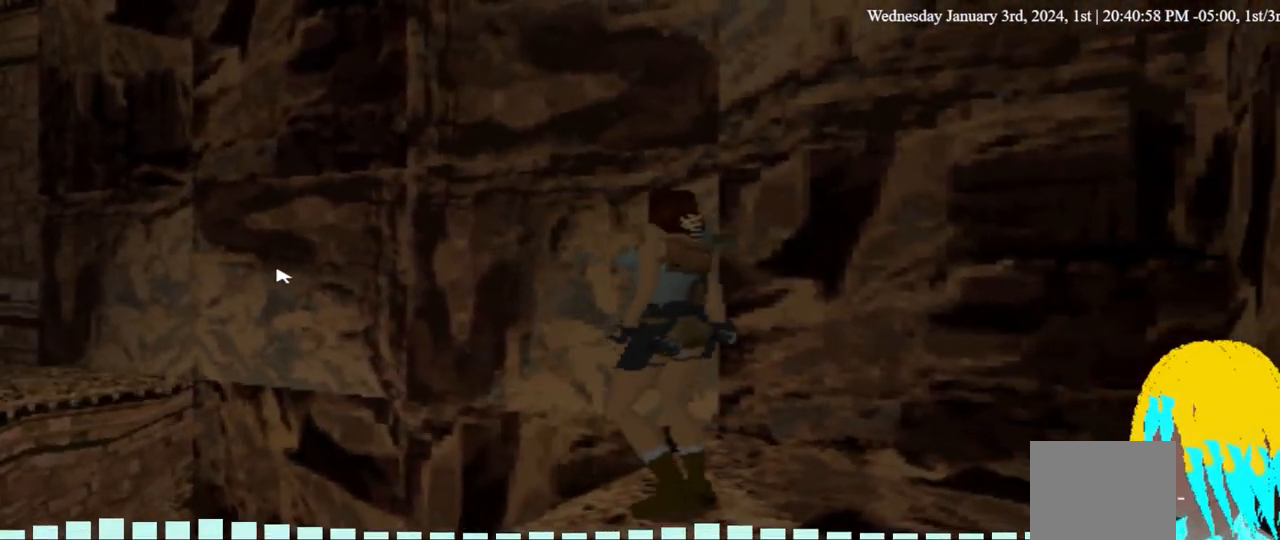
{"dt_ms": 500, "buttons": ["DPAD_UP"], "left_stick": "center", "right_stick": "center", "events": [[133, "R2", "up"], [267, "DPAD_UP", "down"]]}
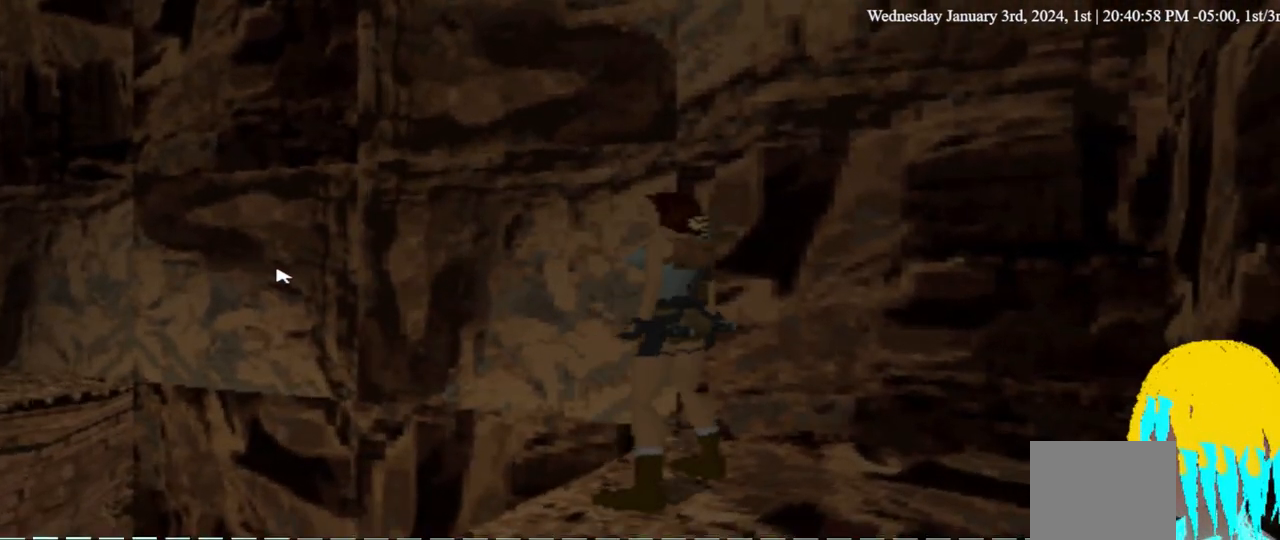
{"dt_ms": 500, "buttons": ["DPAD_UP"], "left_stick": "center", "right_stick": "center", "events": []}
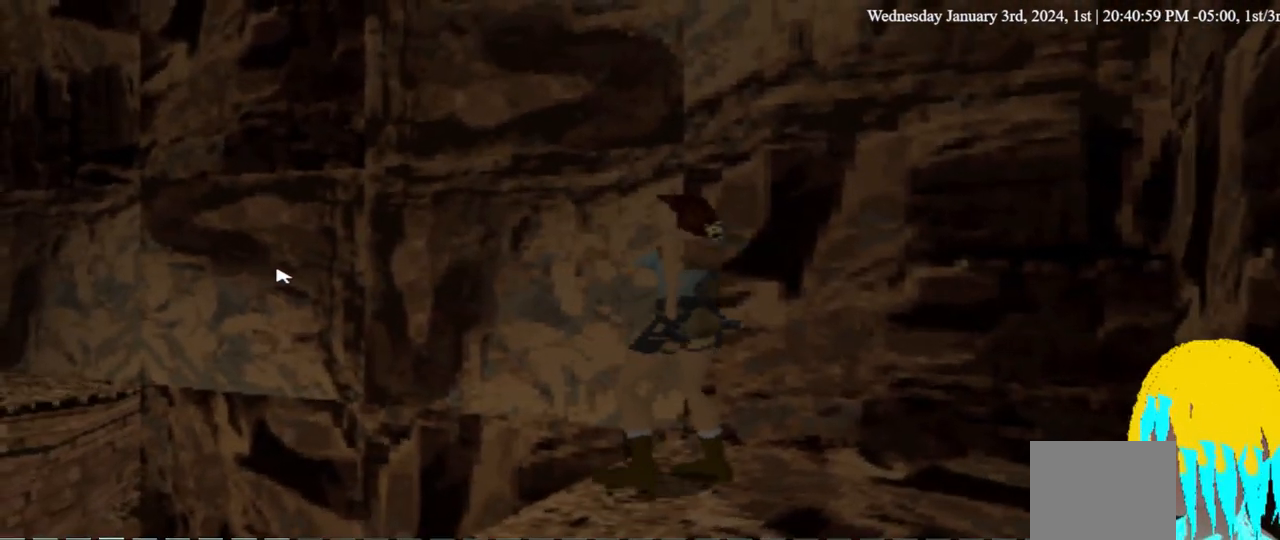
{"dt_ms": 500, "buttons": [], "left_stick": "center", "right_stick": "center", "events": [[333, "DPAD_UP", "up"]]}
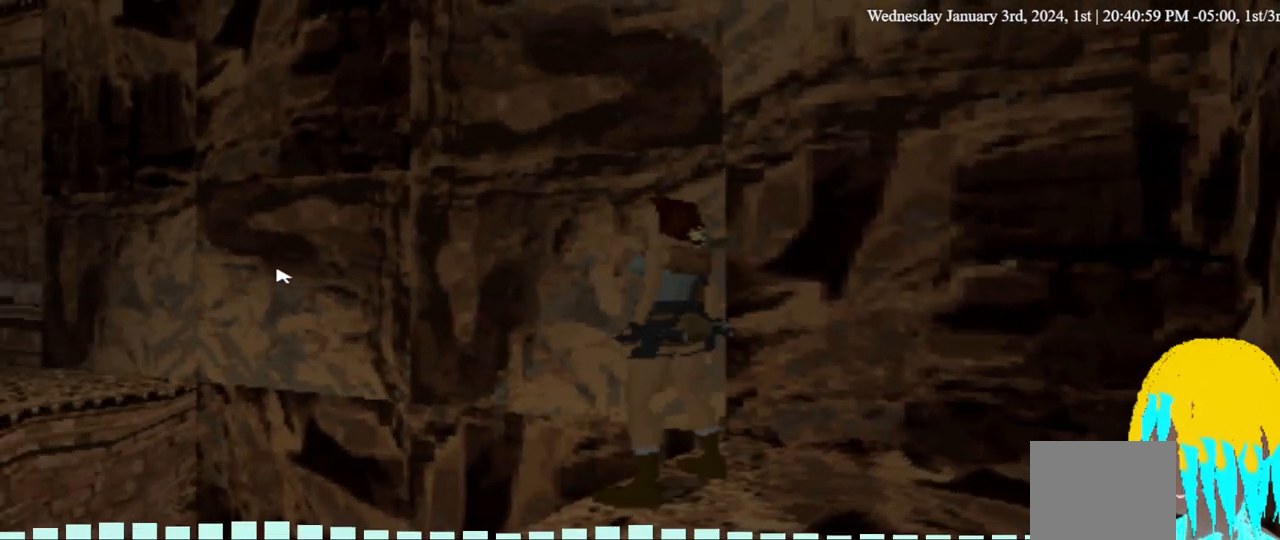
{"dt_ms": 500, "buttons": [], "left_stick": "center", "right_stick": "center", "events": [[267, "DPAD_DOWN", "down"], [400, "DPAD_DOWN", "up"]]}
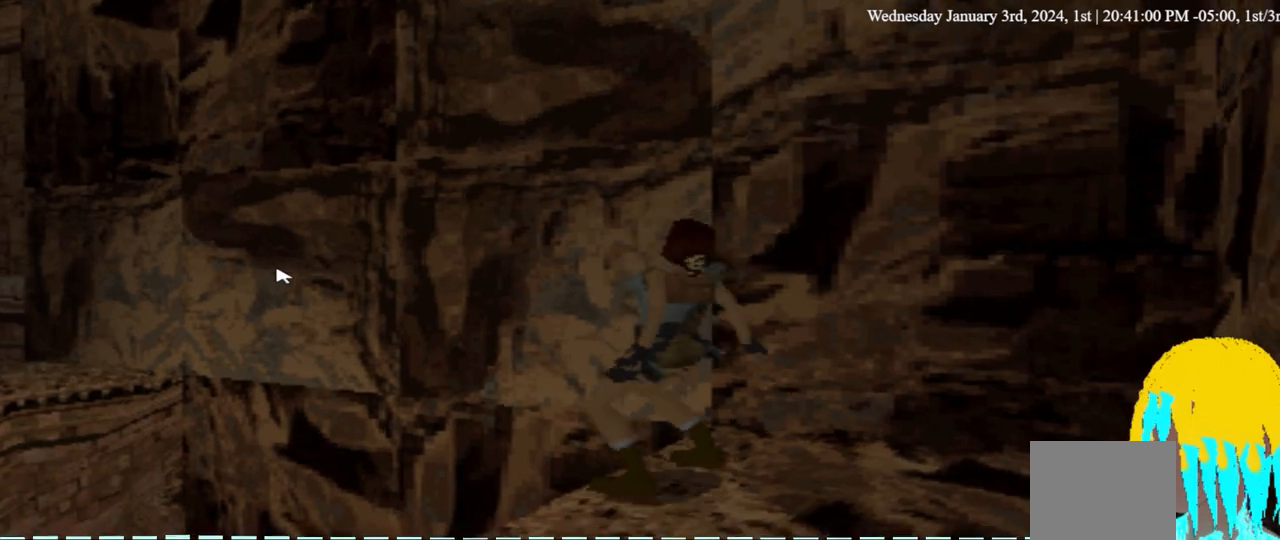
{"dt_ms": 500, "buttons": [], "left_stick": "center", "right_stick": "center", "events": []}
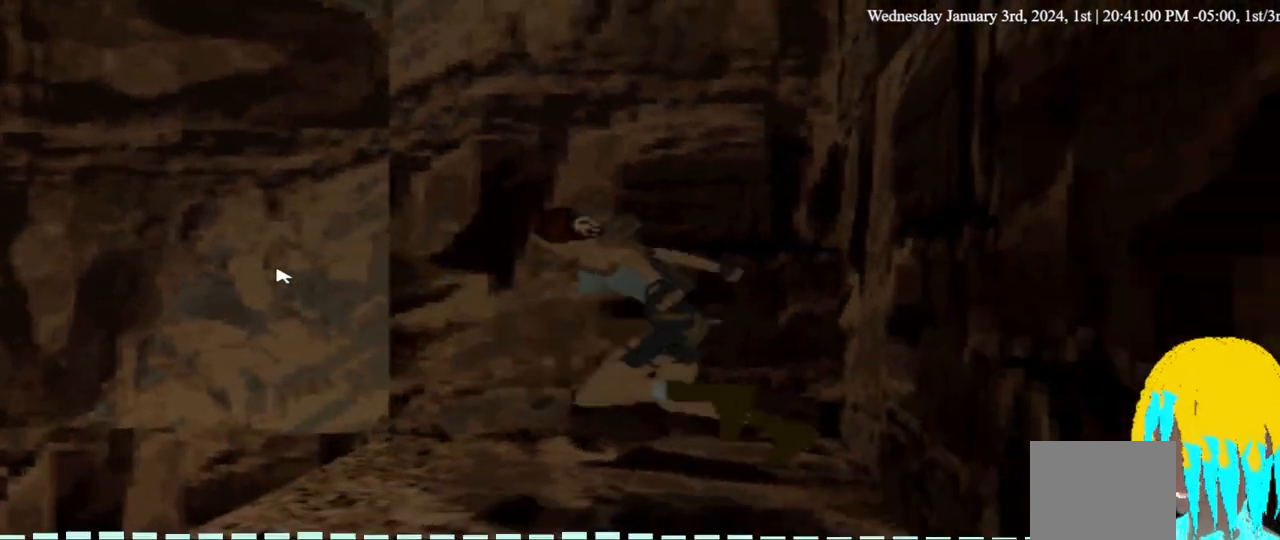
{"dt_ms": 500, "buttons": ["DPAD_UP"], "left_stick": "center", "right_stick": "center", "events": [[300, "DPAD_UP", "down"]]}
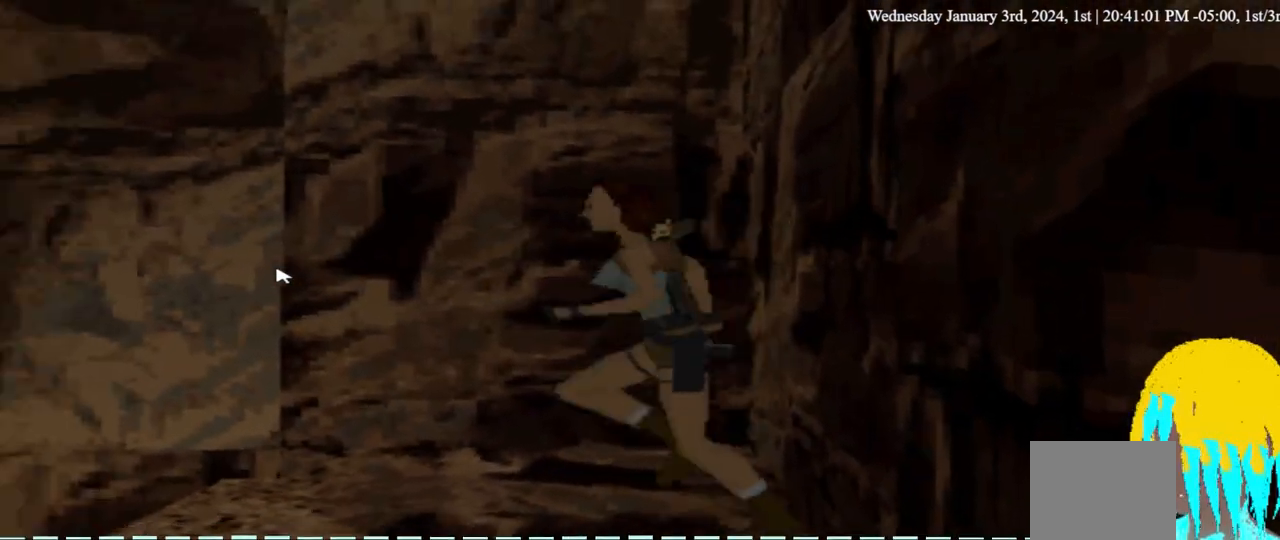
{"dt_ms": 500, "buttons": ["SQUARE", "DPAD_UP"], "left_stick": "center", "right_stick": "center", "events": [[100, "SQUARE", "down"]]}
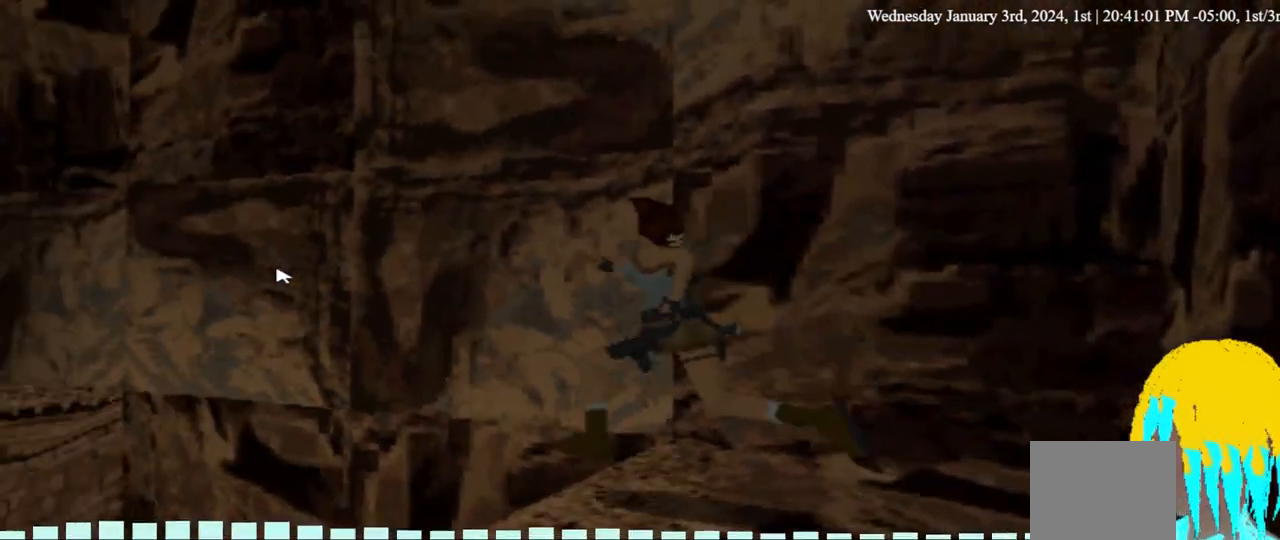
{"dt_ms": 500, "buttons": ["DPAD_UP"], "left_stick": "center", "right_stick": "center", "events": [[467, "SQUARE", "up"]]}
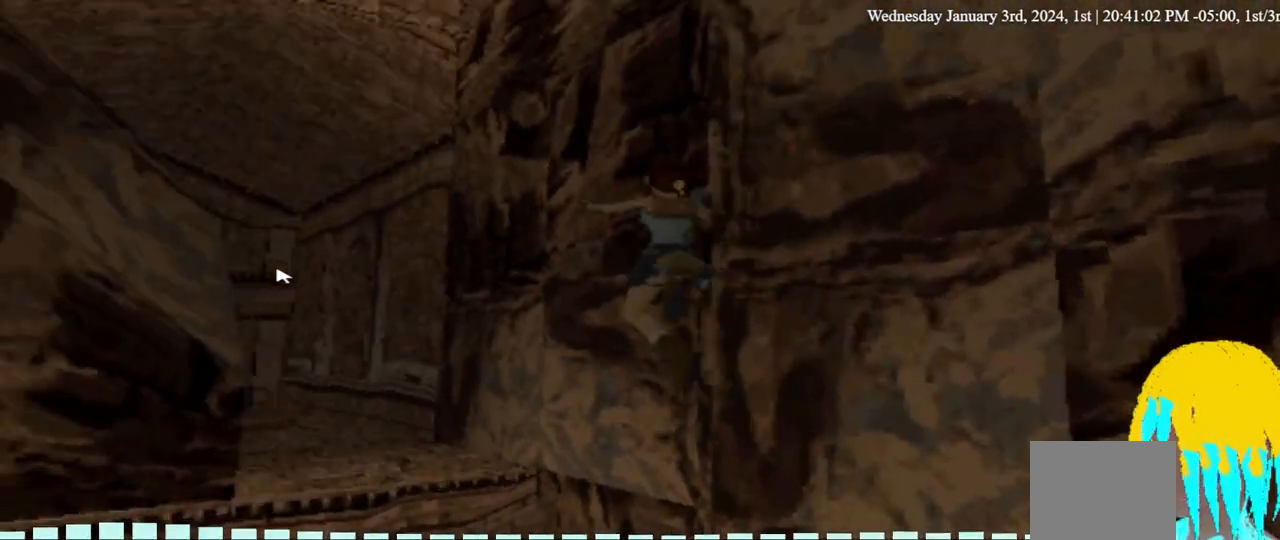
{"dt_ms": 500, "buttons": ["DPAD_UP"], "left_stick": "center", "right_stick": "center", "events": []}
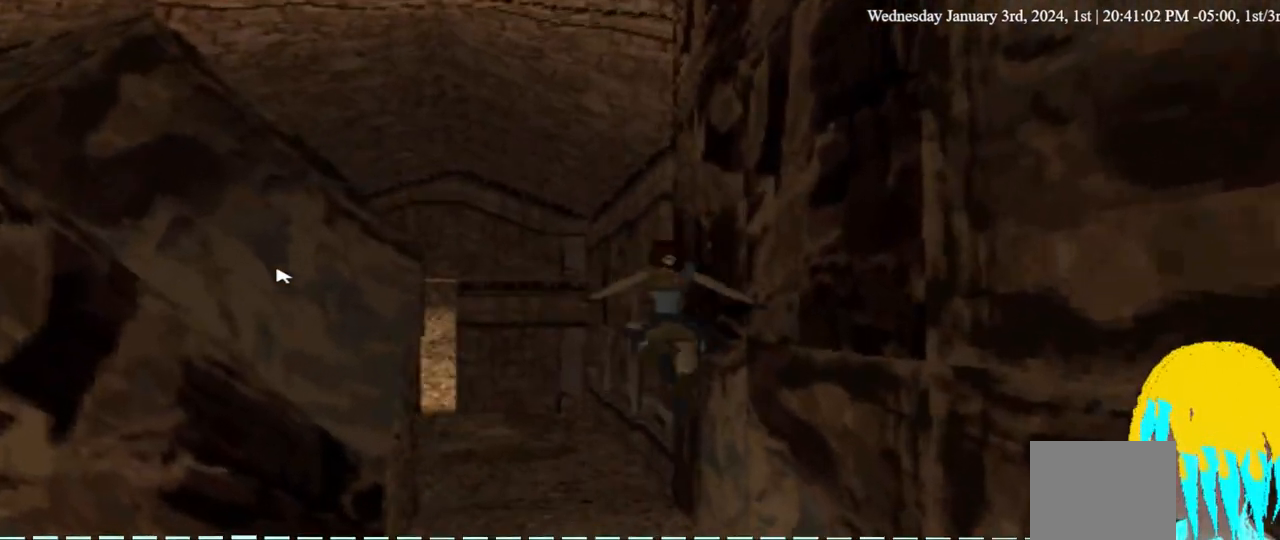
{"dt_ms": 500, "buttons": ["DPAD_UP"], "left_stick": "center", "right_stick": "center", "events": []}
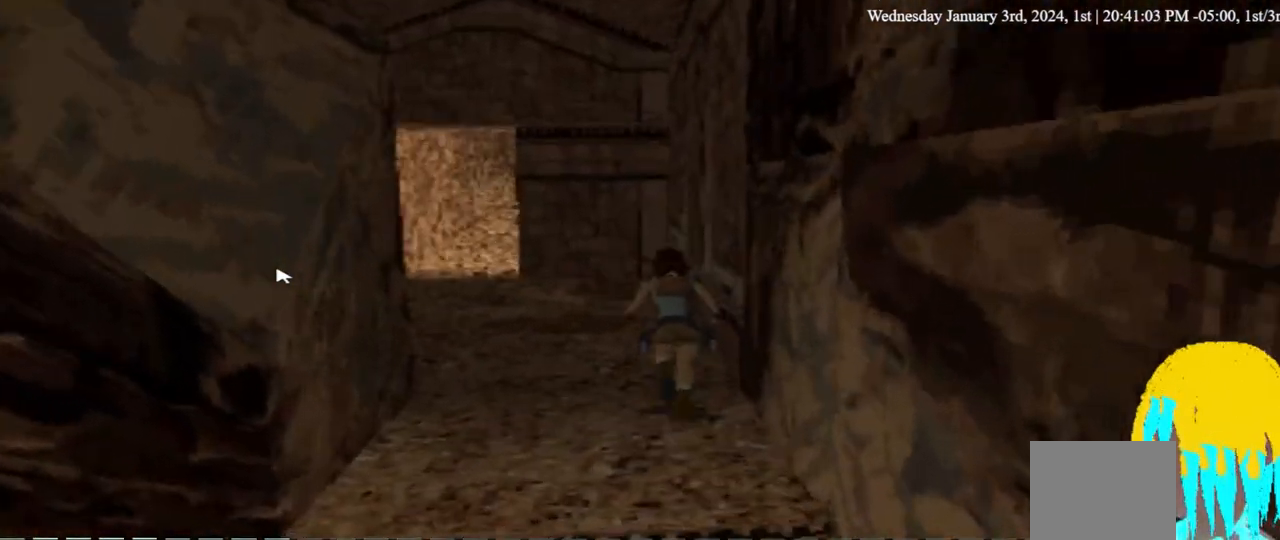
{"dt_ms": 500, "buttons": ["DPAD_UP"], "left_stick": "center", "right_stick": "center", "events": []}
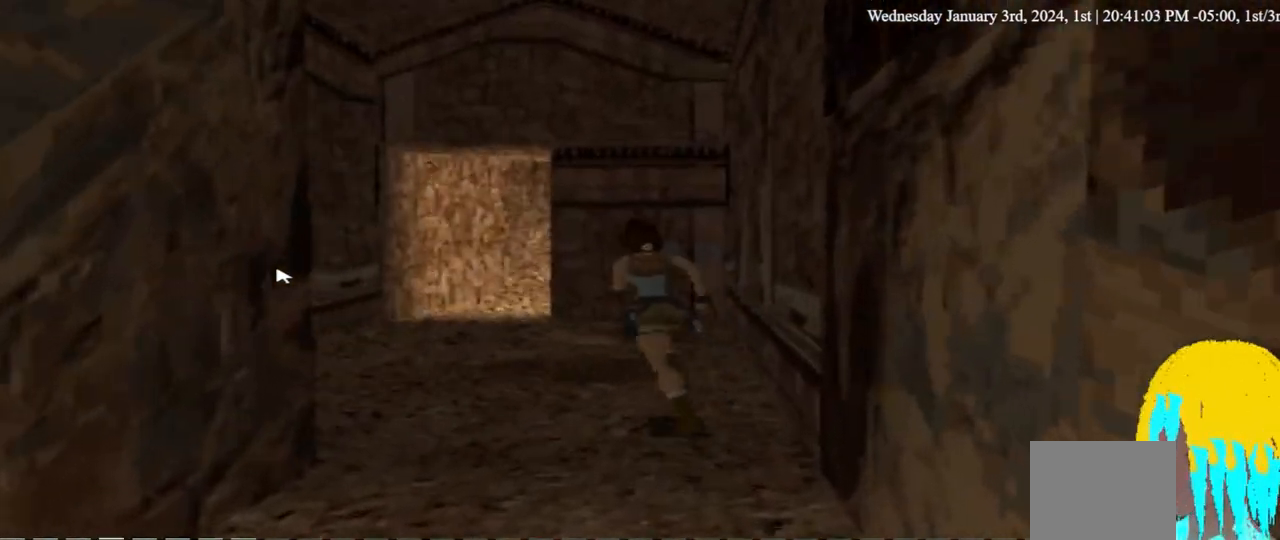
{"dt_ms": 500, "buttons": ["DPAD_UP"], "left_stick": "center", "right_stick": "center", "events": []}
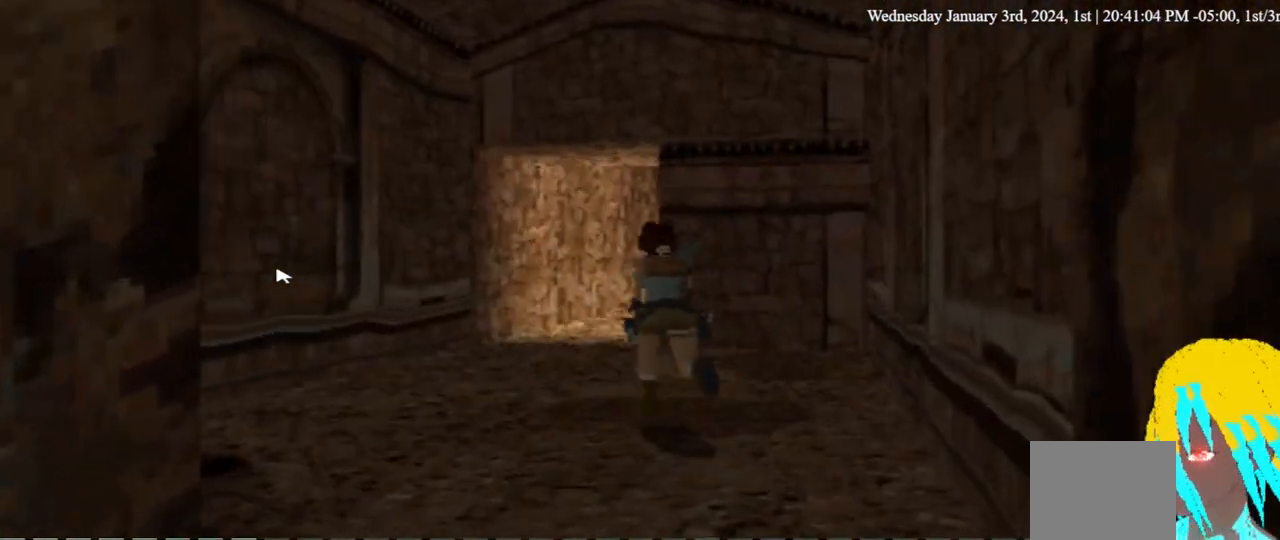
{"dt_ms": 500, "buttons": ["DPAD_UP"], "left_stick": "center", "right_stick": "center", "events": []}
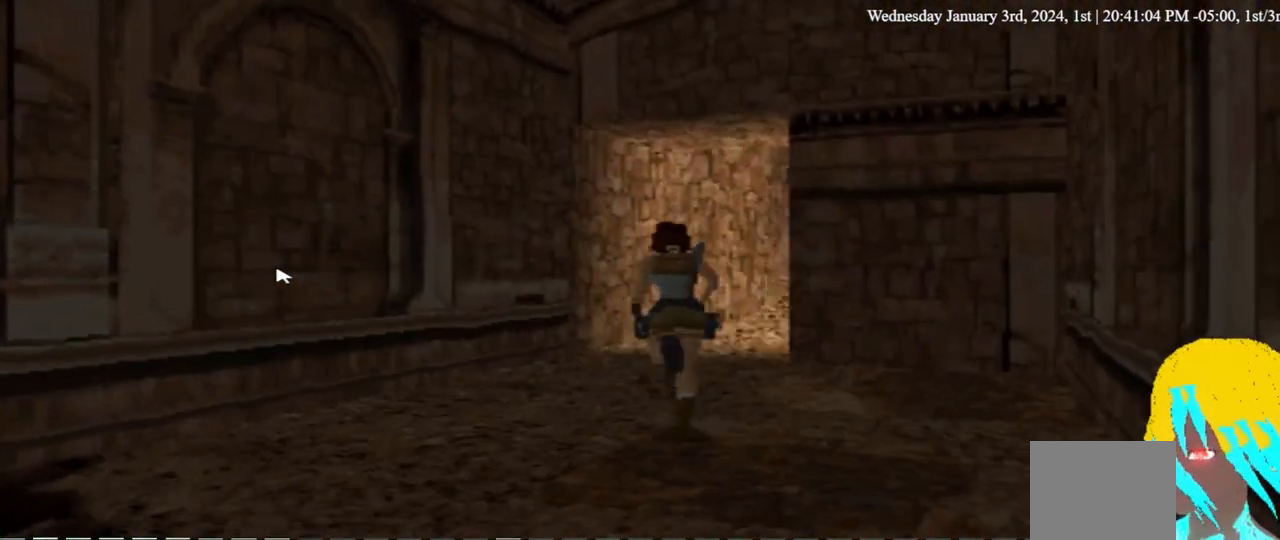
{"dt_ms": 500, "buttons": ["DPAD_UP"], "left_stick": "center", "right_stick": "center", "events": [[233, "DPAD_RIGHT", "down"], [400, "DPAD_RIGHT", "up"]]}
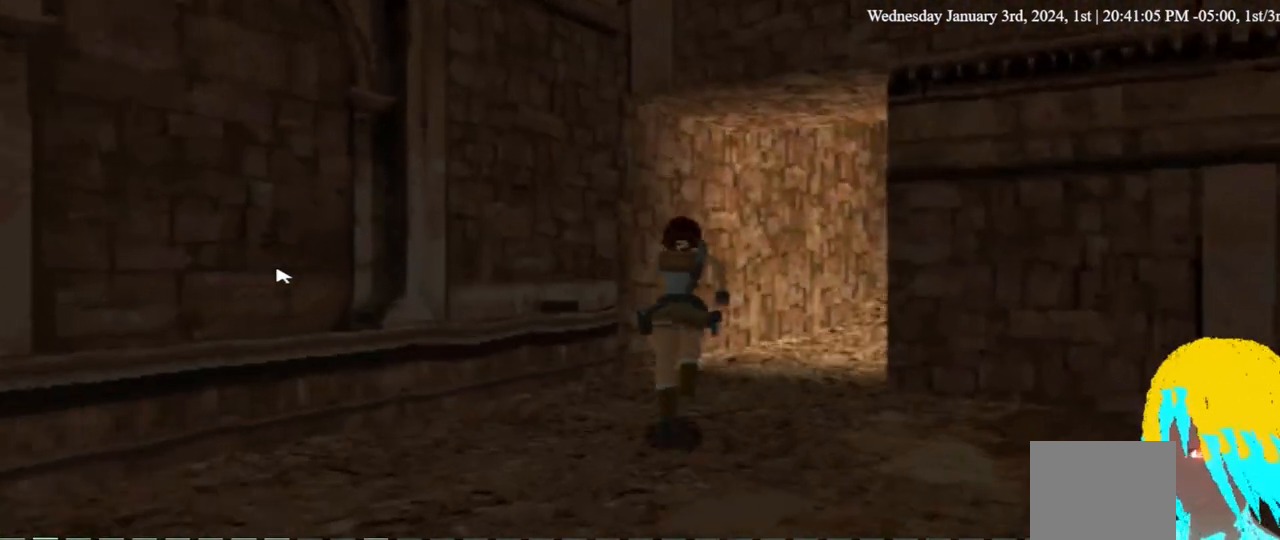
{"dt_ms": 500, "buttons": ["DPAD_UP"], "left_stick": "center", "right_stick": "center", "events": [[133, "DPAD_RIGHT", "down"], [500, "DPAD_RIGHT", "up"]]}
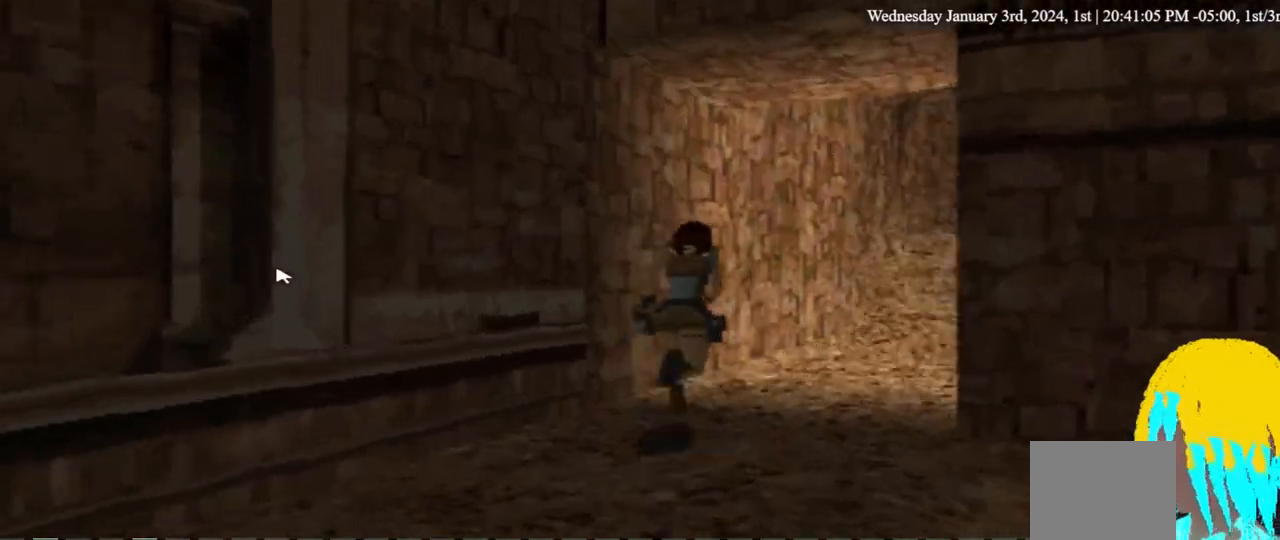
{"dt_ms": 500, "buttons": ["DPAD_UP", "DPAD_RIGHT"], "left_stick": "center", "right_stick": "center", "events": [[467, "DPAD_RIGHT", "down"]]}
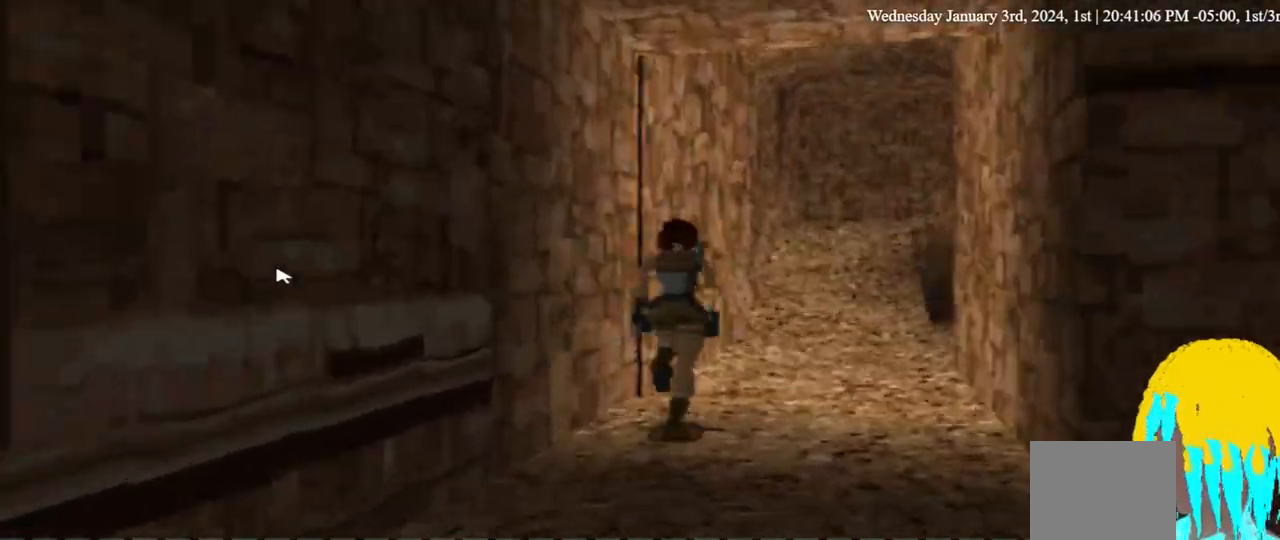
{"dt_ms": 500, "buttons": ["DPAD_UP"], "left_stick": "center", "right_stick": "center", "events": [[300, "DPAD_RIGHT", "up"]]}
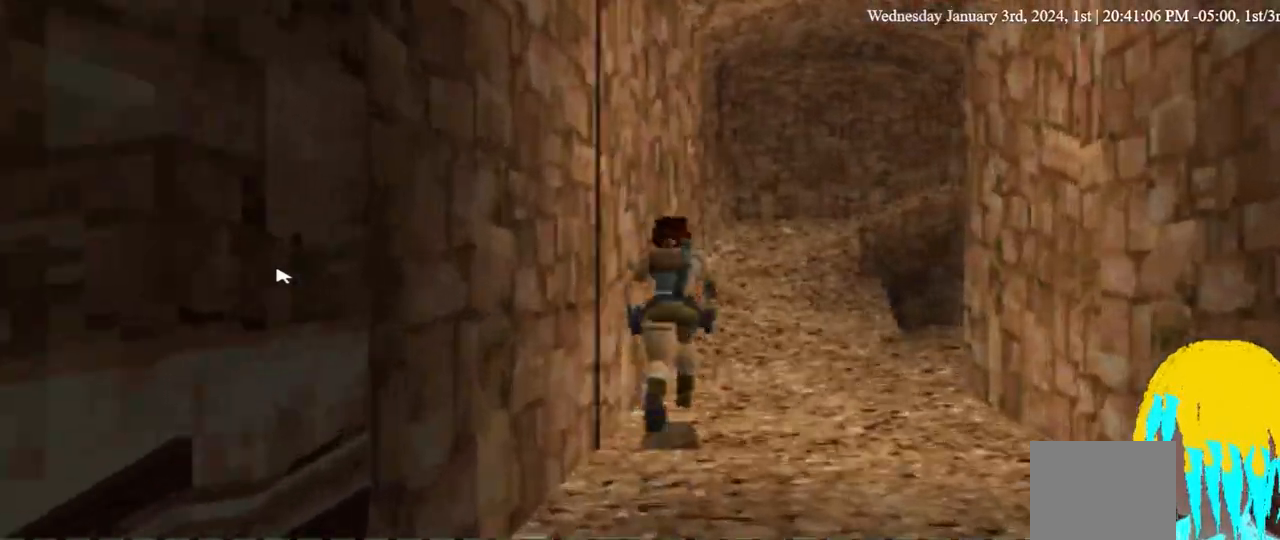
{"dt_ms": 500, "buttons": ["DPAD_UP", "DPAD_RIGHT"], "left_stick": "center", "right_stick": "center", "events": [[300, "DPAD_RIGHT", "down"]]}
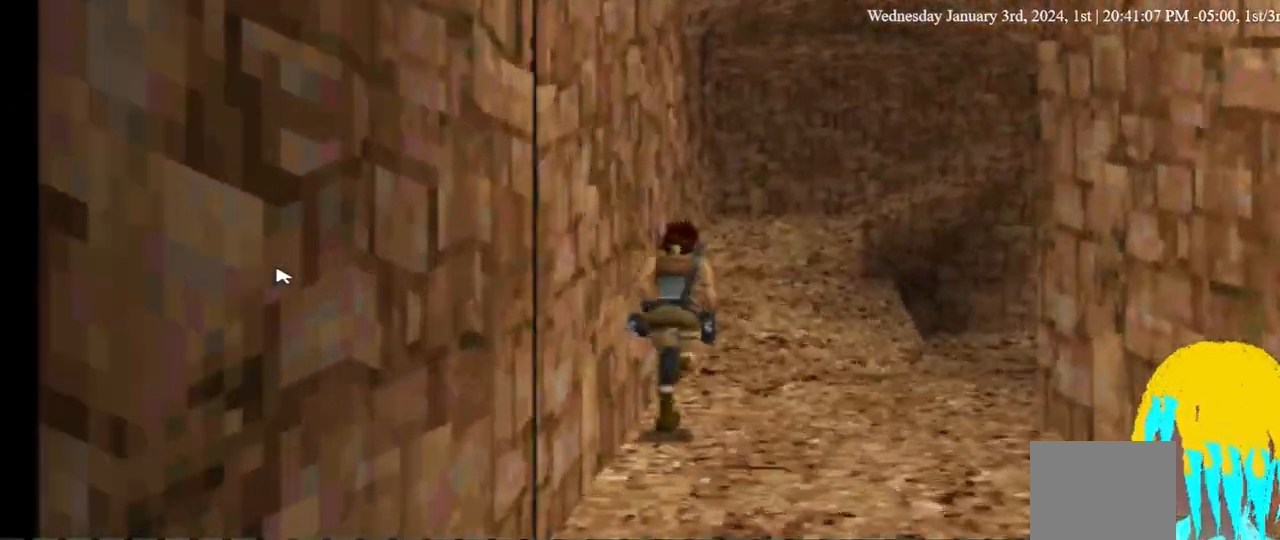
{"dt_ms": 500, "buttons": ["DPAD_UP", "DPAD_RIGHT"], "left_stick": "center", "right_stick": "center"}
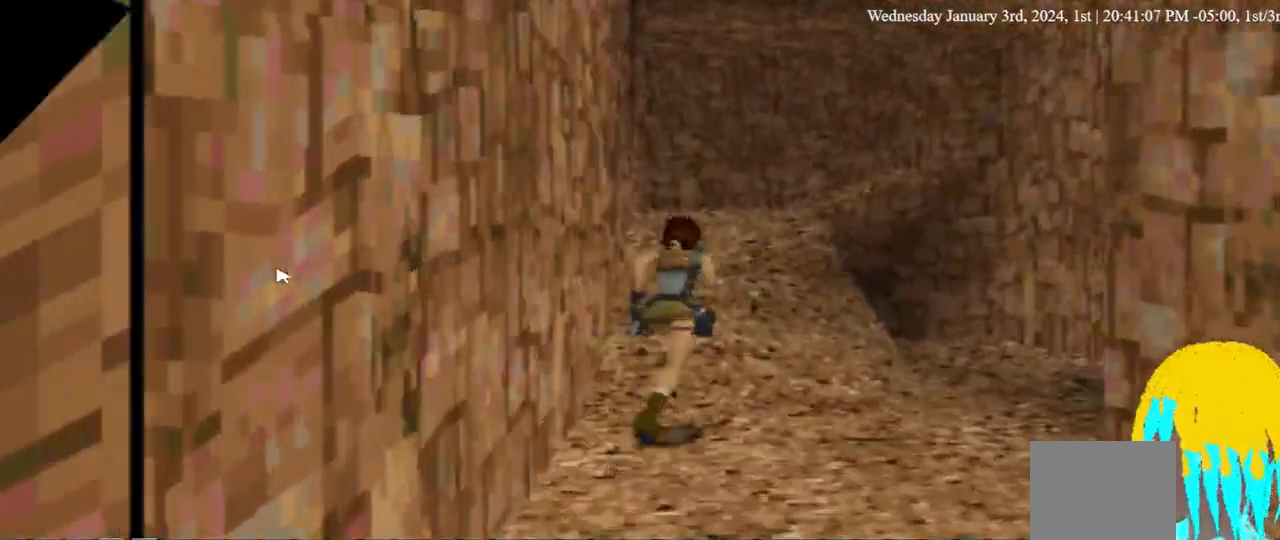
{"dt_ms": 500, "buttons": ["DPAD_UP"], "left_stick": "center", "right_stick": "center", "events": [[167, "DPAD_RIGHT", "up"]]}
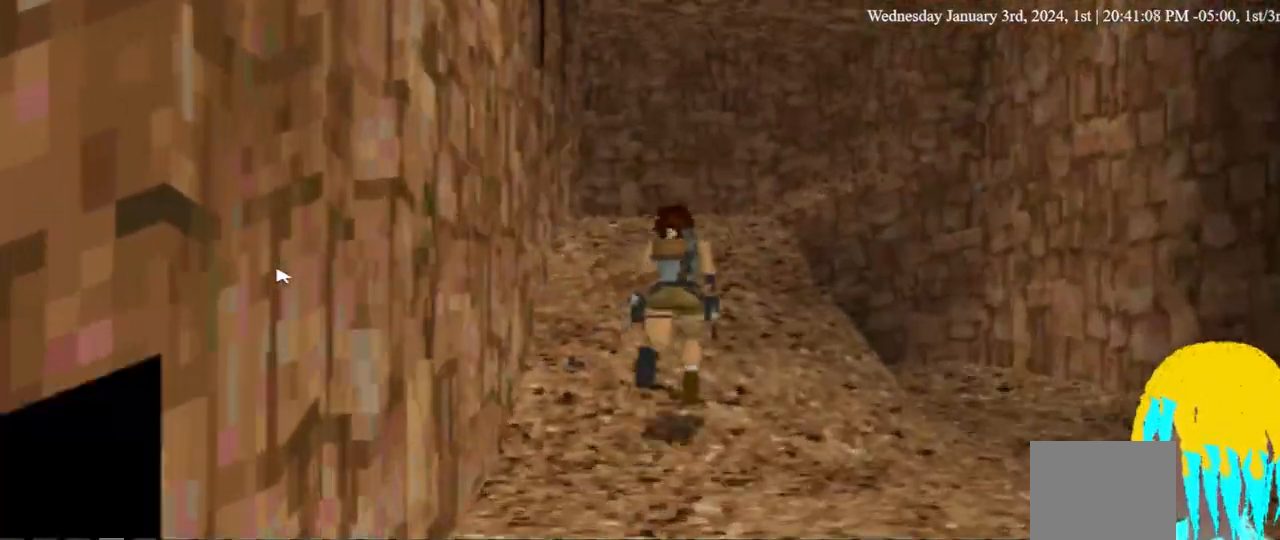
{"dt_ms": 500, "buttons": ["DPAD_UP"], "left_stick": "center", "right_stick": "center", "events": []}
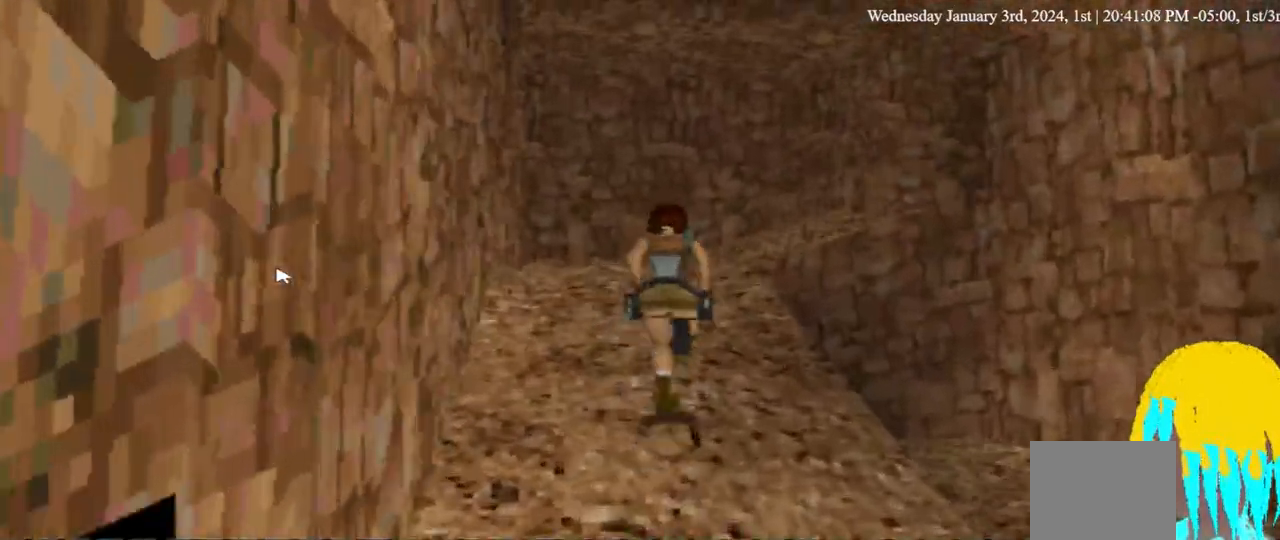
{"dt_ms": 500, "buttons": ["DPAD_UP"], "left_stick": "center", "right_stick": "center", "events": []}
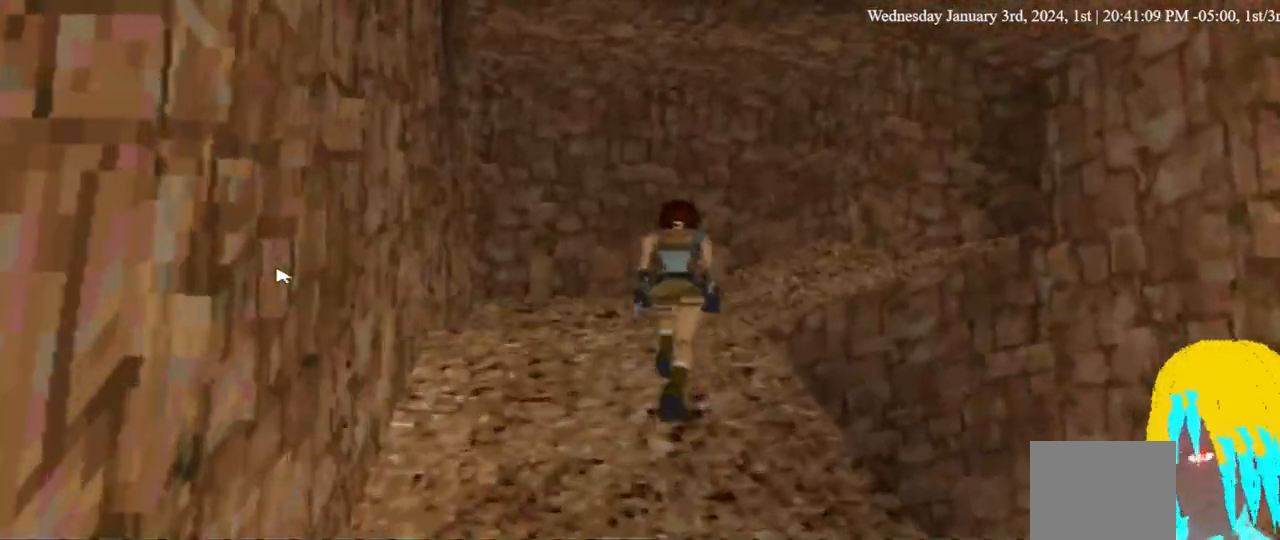
{"dt_ms": 500, "buttons": ["DPAD_UP", "DPAD_RIGHT"], "left_stick": "center", "right_stick": "center", "events": [[167, "DPAD_RIGHT", "down"]]}
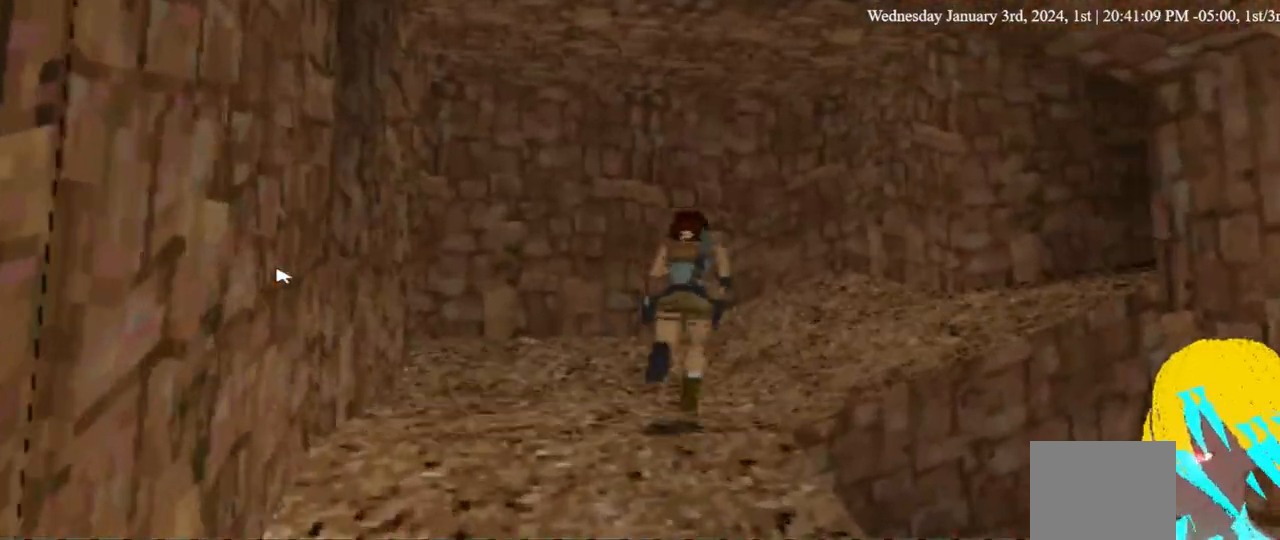
{"dt_ms": 1000, "buttons": ["DPAD_UP"], "left_stick": "center", "right_stick": "center"}
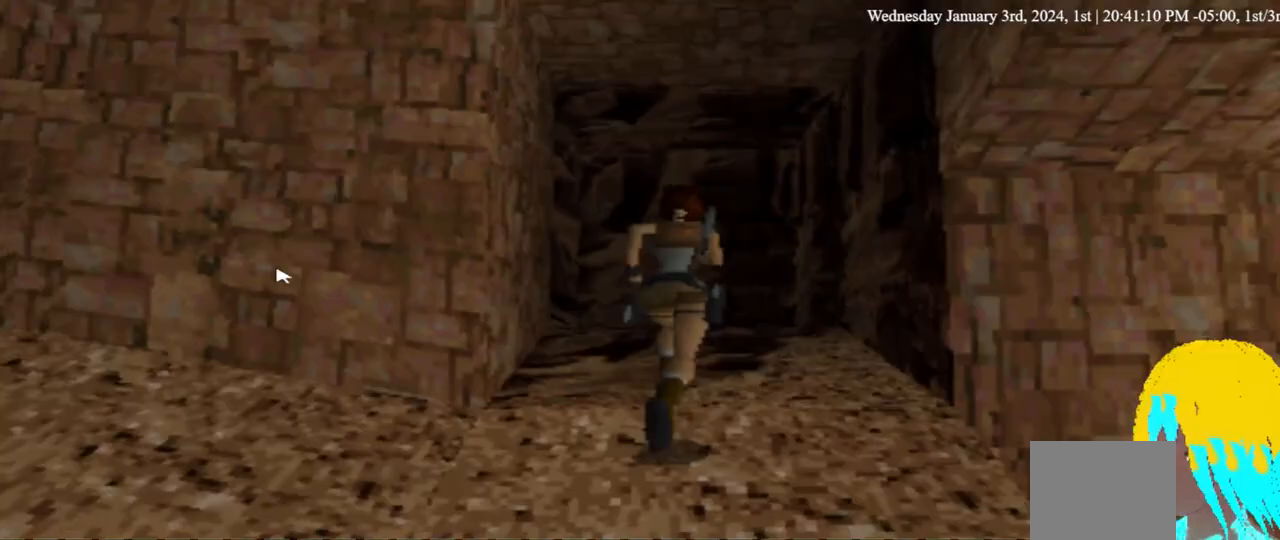
{"dt_ms": 500, "buttons": ["DPAD_UP"], "left_stick": "center", "right_stick": "center", "events": []}
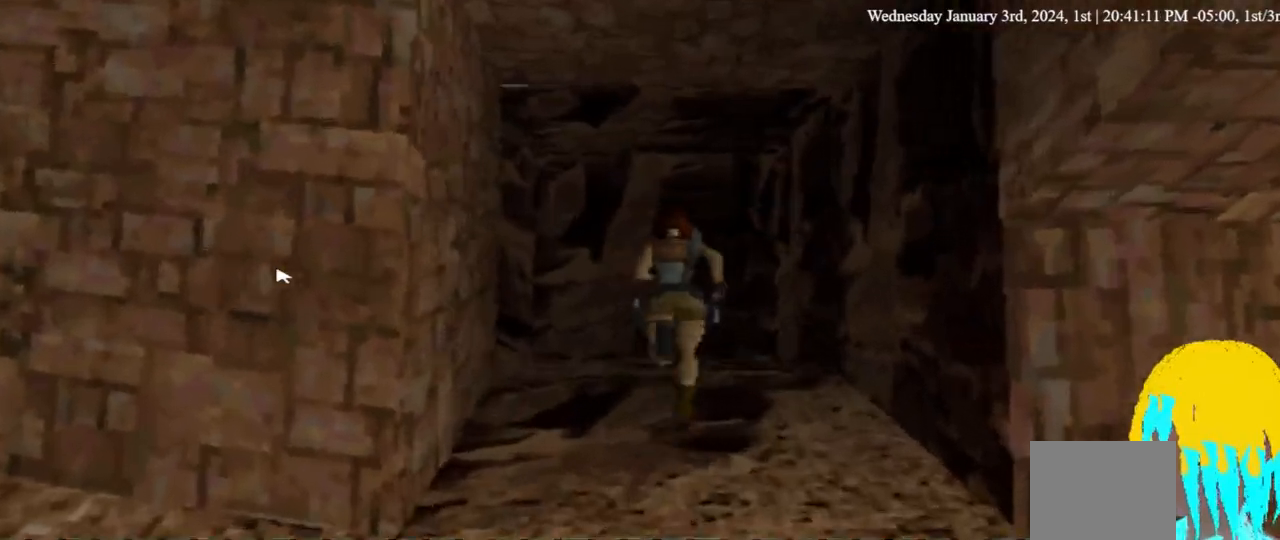
{"dt_ms": 500, "buttons": ["DPAD_UP"], "left_stick": "center", "right_stick": "center", "events": []}
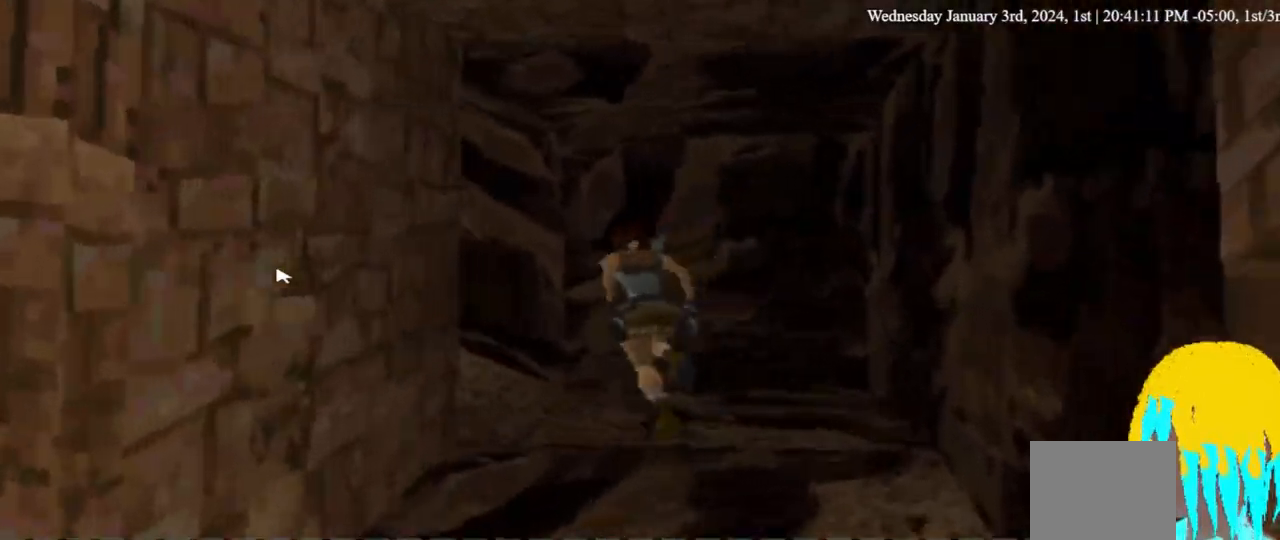
{"dt_ms": 500, "buttons": ["DPAD_UP"], "left_stick": "center", "right_stick": "center", "events": []}